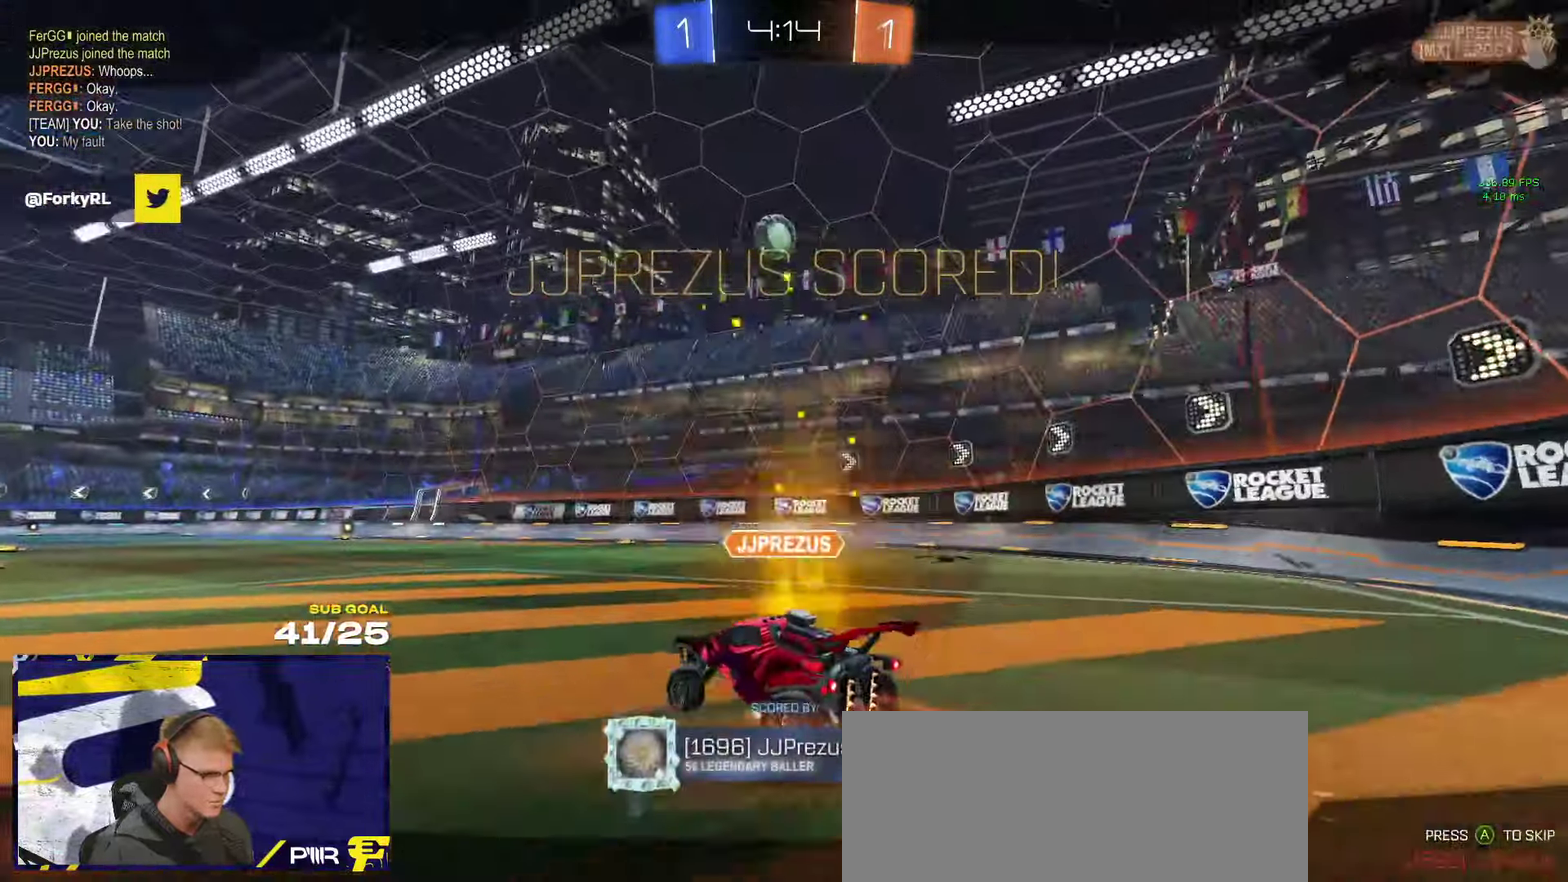
Gameplay with a controller (Xbox layout); each line is a JSON object with the inputs held at the frame after it. "events" lists button and stick changes between this image and that frame as [ms after this image, input, new state], when the widget could be followed in between.
{"buttons": ["R2"], "left_stick": "center", "right_stick": "center", "events": [[134, "Y", "down"], [217, "Y", "up"]]}
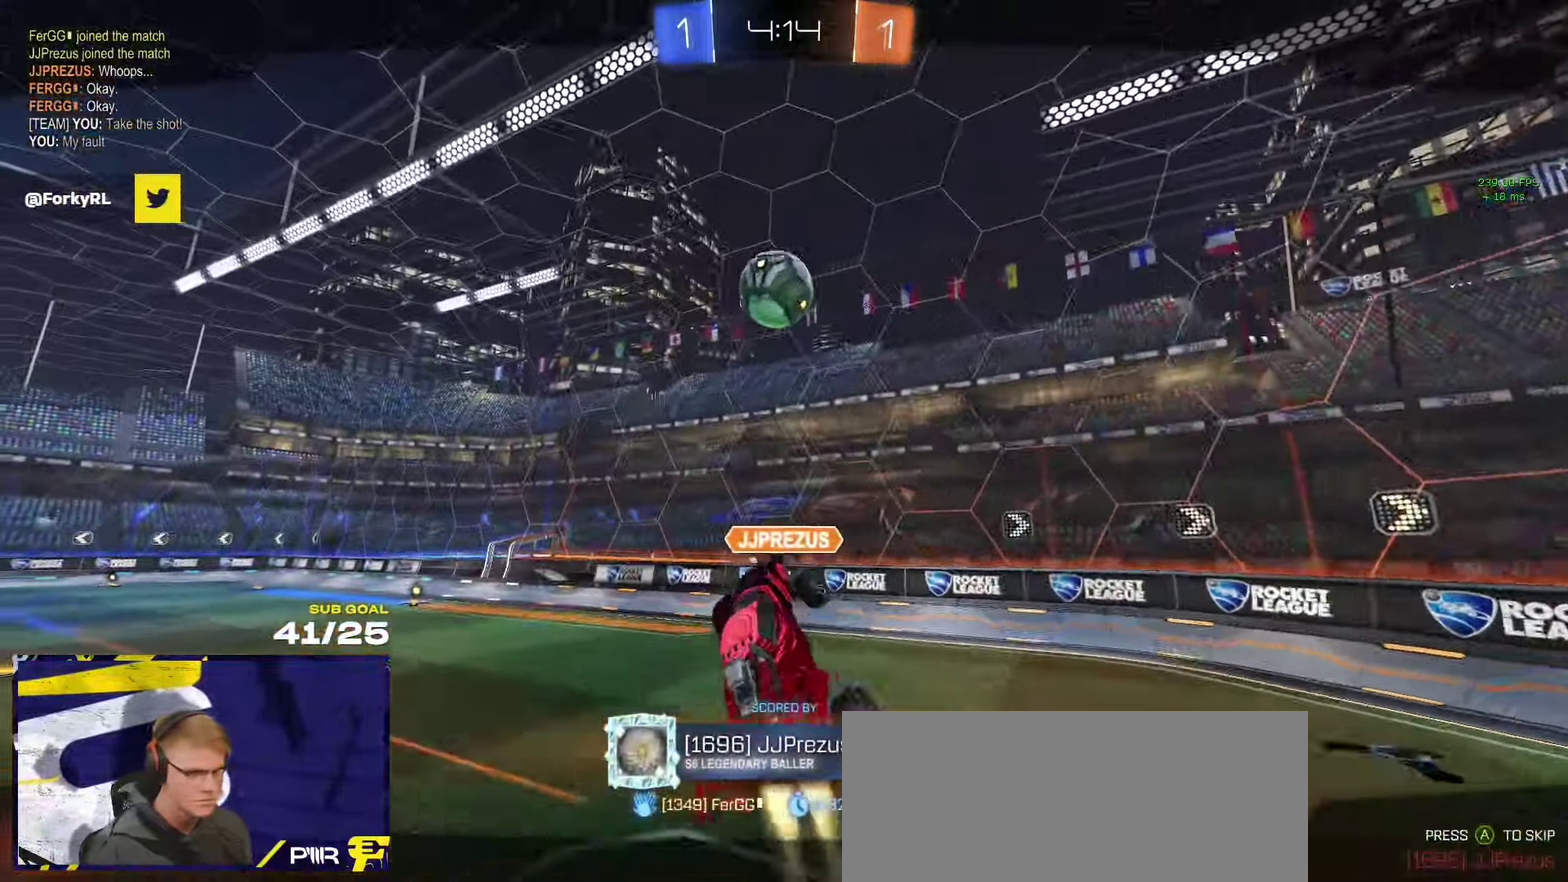
{"buttons": ["Y", "R2"], "left_stick": "center", "right_stick": "center", "events": [[450, "Y", "down"]]}
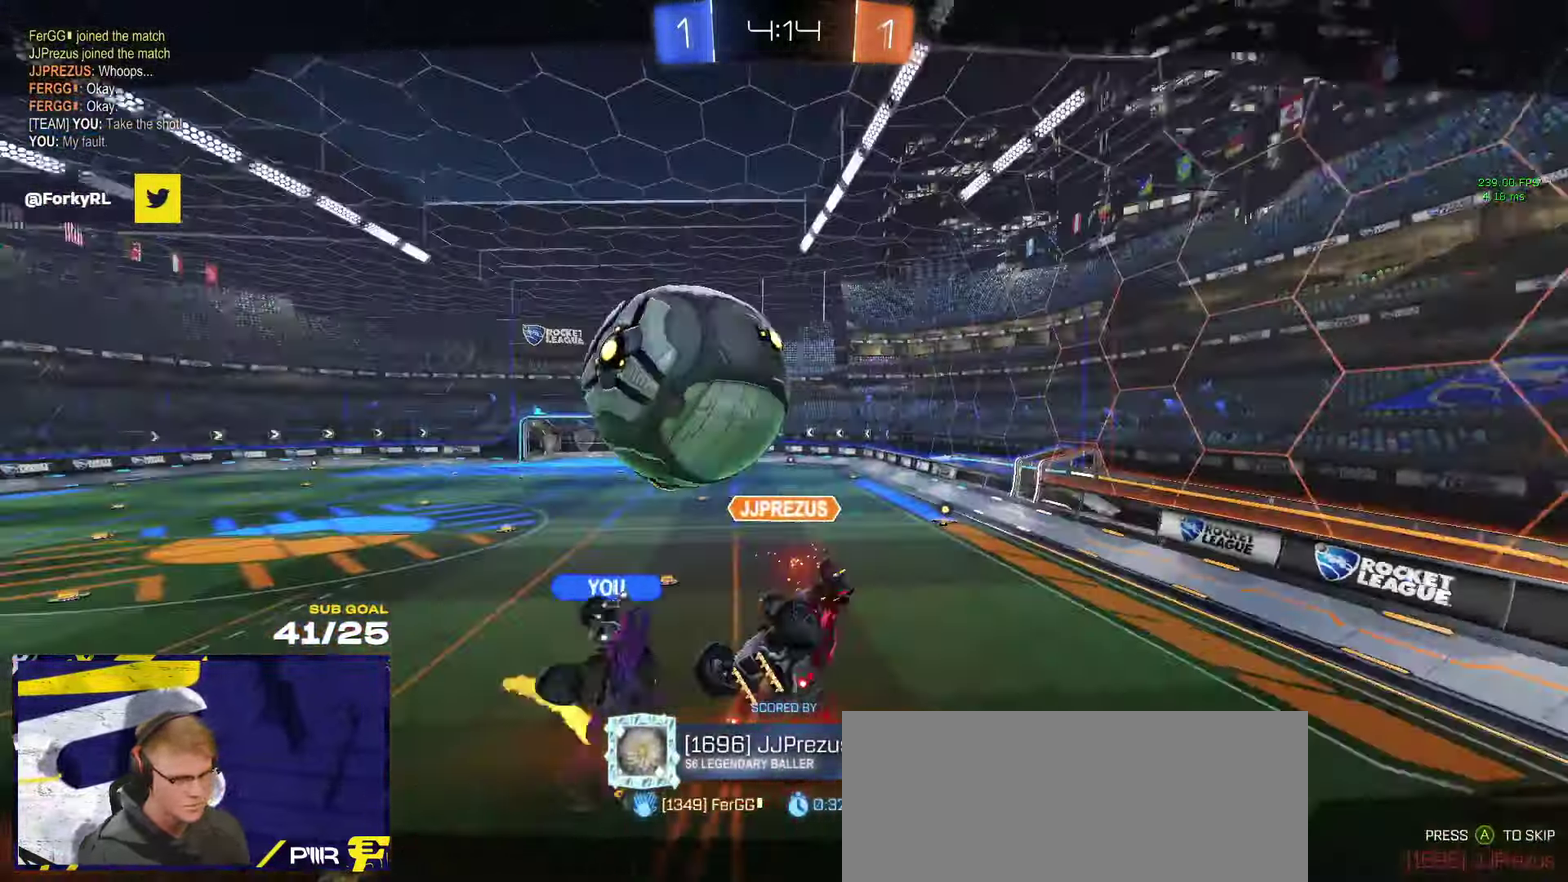
{"buttons": ["R2"], "left_stick": "center", "right_stick": "center", "events": [[17, "Y", "up"], [384, "Y", "down"], [484, "Y", "up"]]}
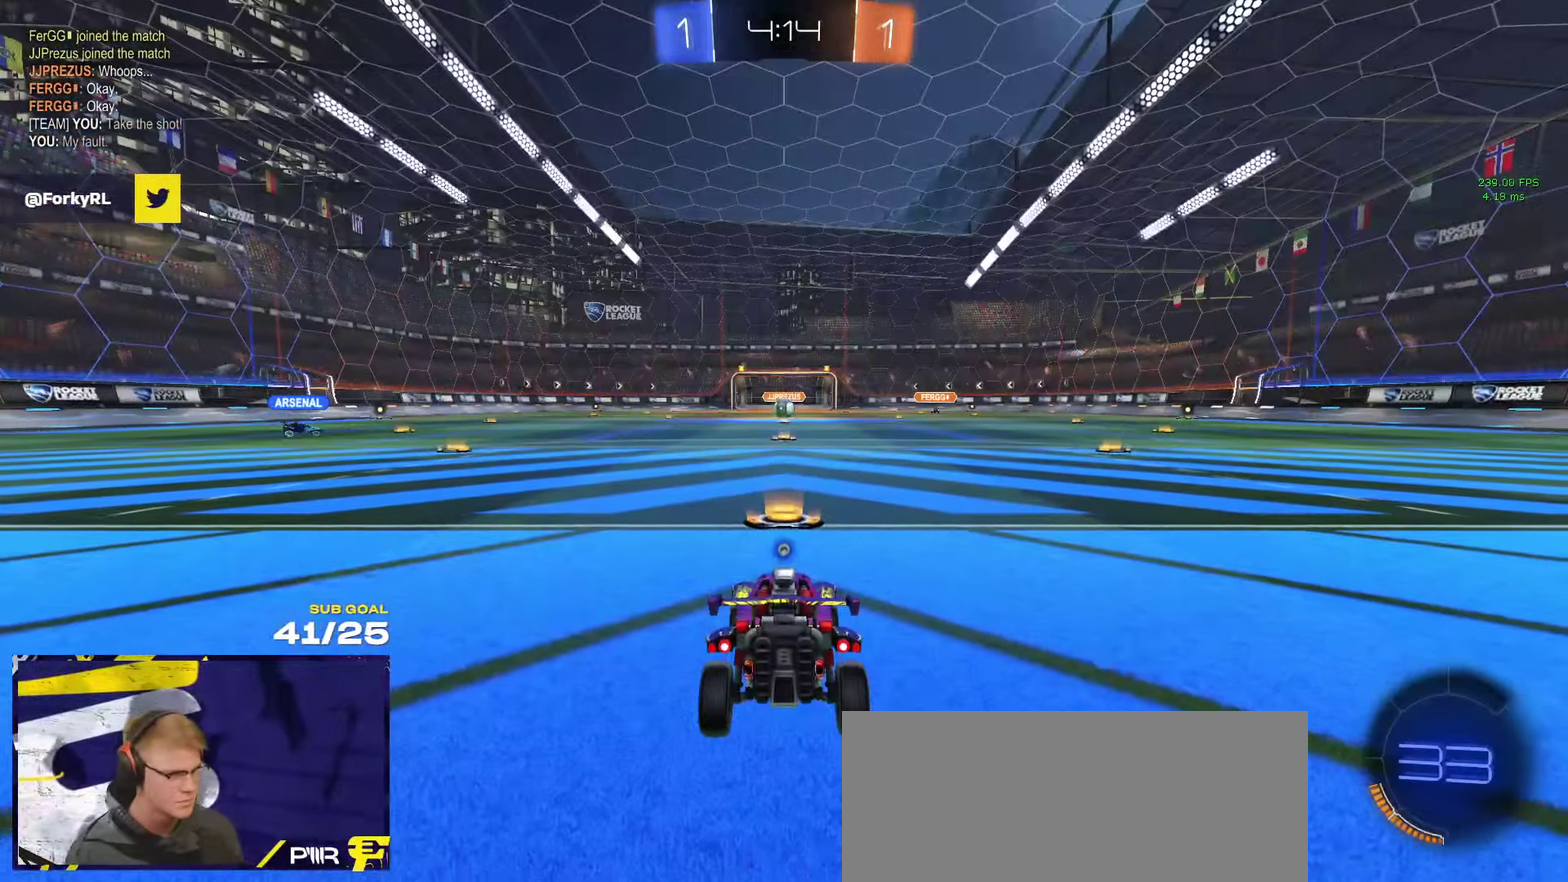
{"buttons": ["R2"], "left_stick": "center", "right_stick": "center", "events": [[217, "Y", "down"], [284, "Y", "up"]]}